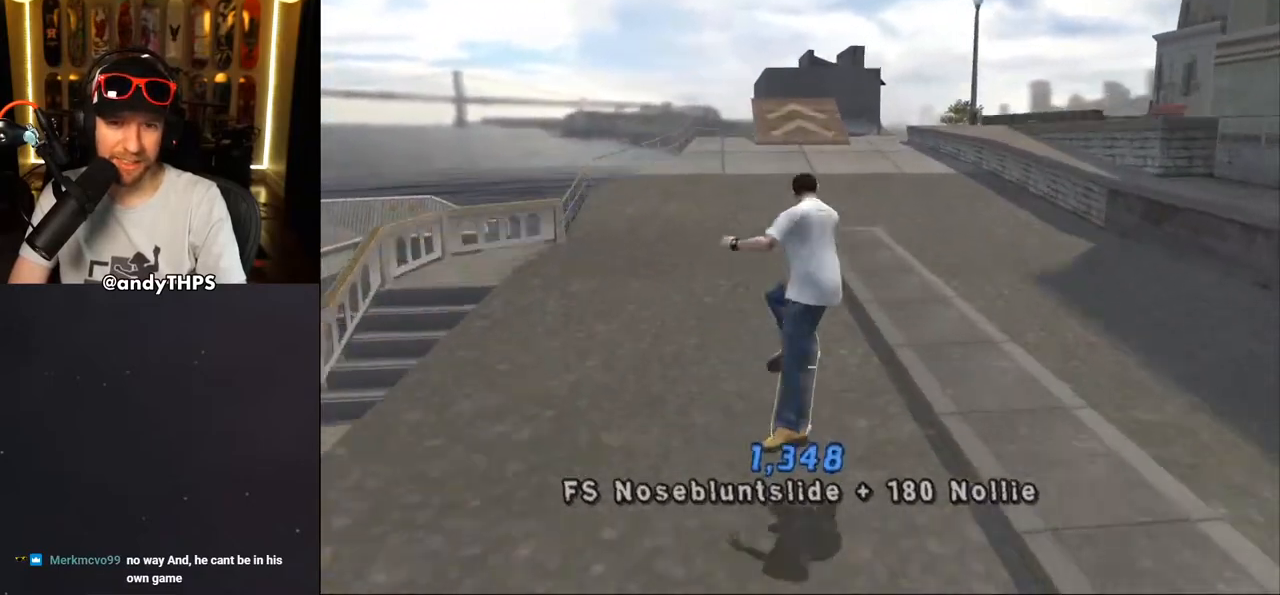
Gameplay with a controller (PlayStation layout); each line is a JSON object with the inputs held at the frame after it (dt_ms = milliseconds from this image to that frame). "events" lists button and stick changes between this image and that frame as [ms after this image, input, new state], when the widget could be followed in between. Not read: L1 R2.
{"dt_ms": 500, "buttons": ["CROSS", "DPAD_RIGHT"], "left_stick": "center", "right_stick": "center", "events": [[467, "DPAD_RIGHT", "down"]]}
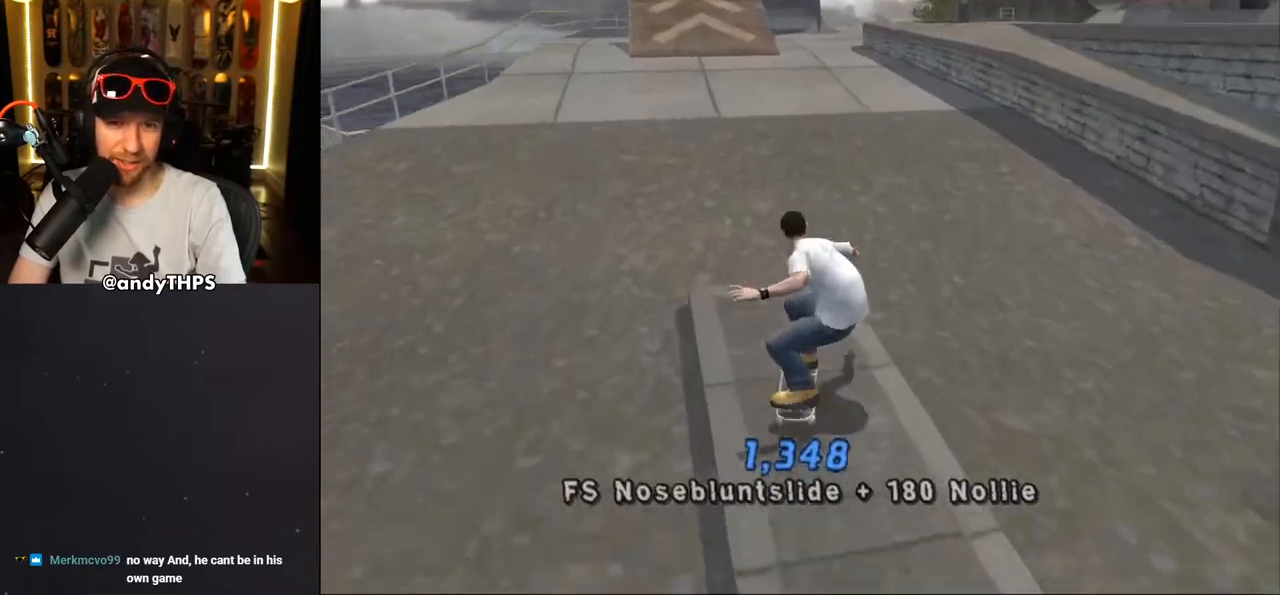
{"dt_ms": 500, "buttons": ["CROSS", "DPAD_LEFT"], "left_stick": "center", "right_stick": "center", "events": [[100, "DPAD_RIGHT", "up"], [350, "DPAD_LEFT", "down"]]}
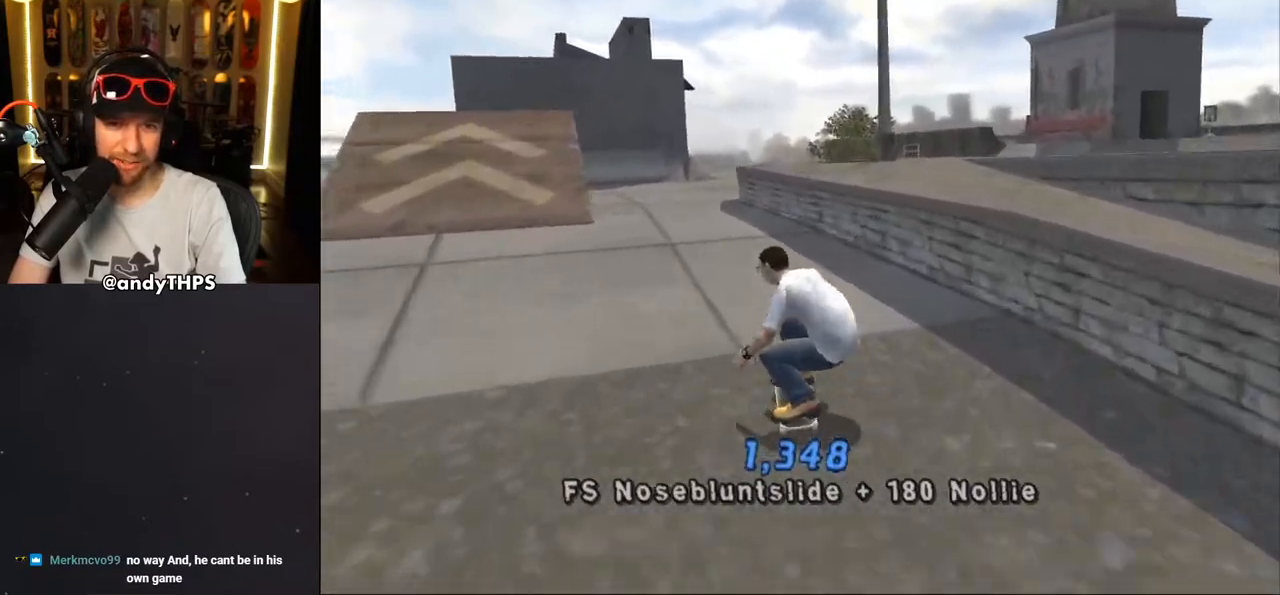
{"dt_ms": 1000, "buttons": ["CROSS"], "left_stick": "center", "right_stick": "center"}
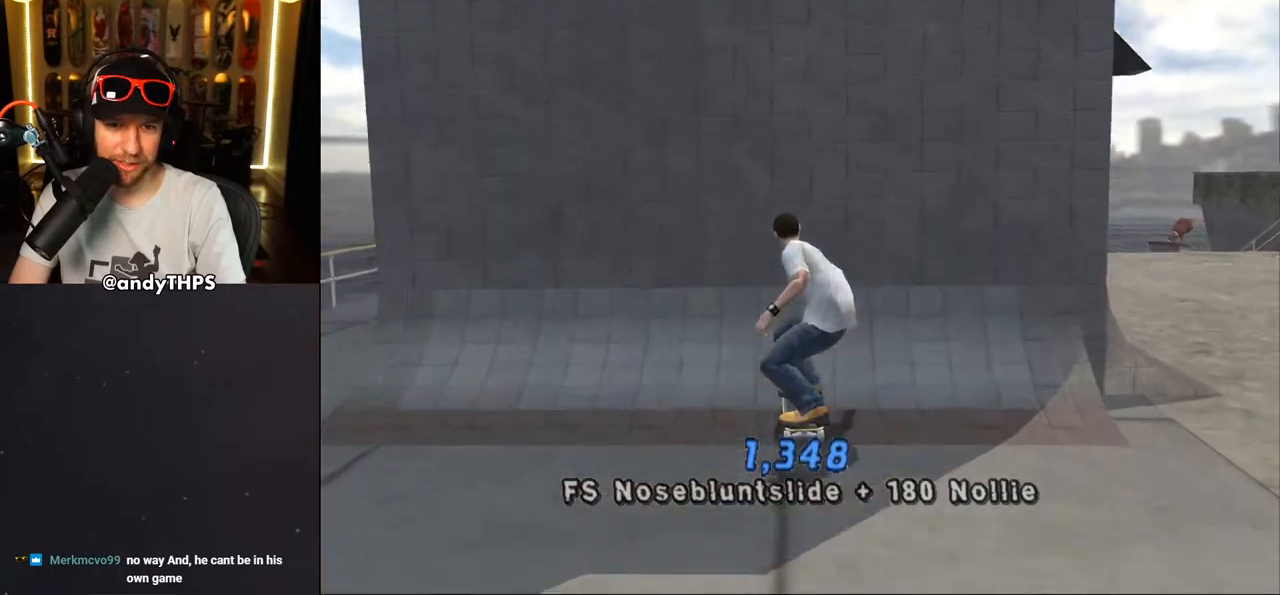
{"dt_ms": 500, "buttons": ["CROSS"], "left_stick": "center", "right_stick": "center", "events": [[83, "CROSS", "up"], [117, "DPAD_UP", "down"], [183, "CROSS", "down"], [183, "DPAD_UP", "up"]]}
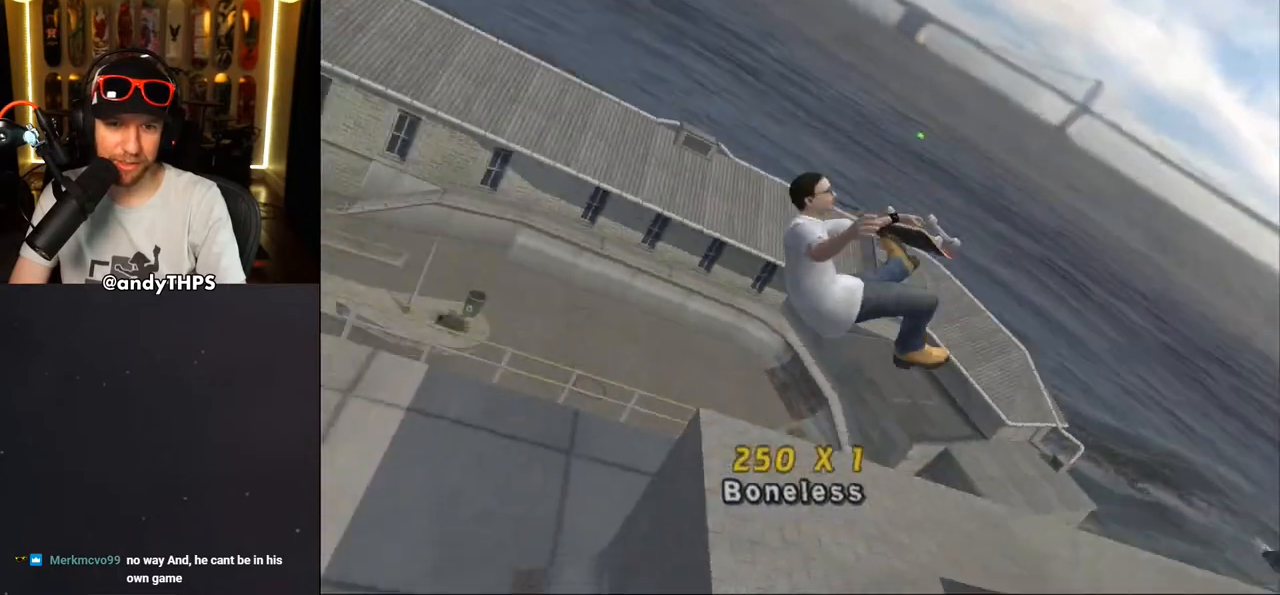
{"dt_ms": 500, "buttons": ["CROSS"], "left_stick": "center", "right_stick": "center", "events": []}
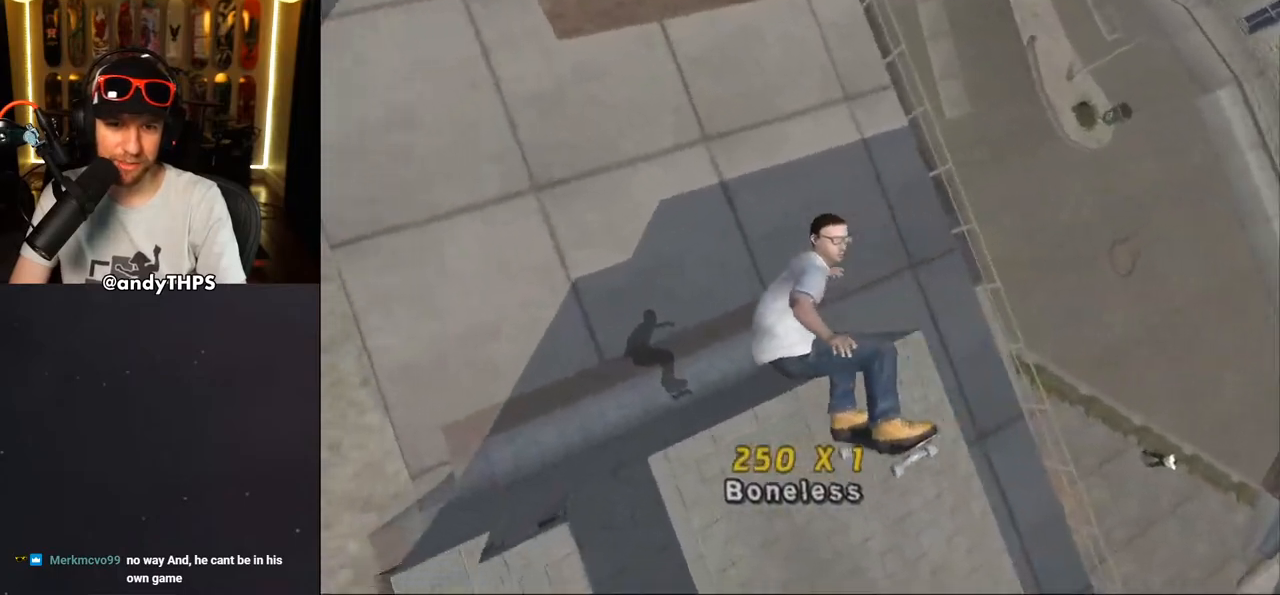
{"dt_ms": 500, "buttons": ["CROSS", "DPAD_DOWN", "DPAD_LEFT"], "left_stick": "center", "right_stick": "center", "events": [[317, "DPAD_LEFT", "down"], [350, "DPAD_DOWN", "down"]]}
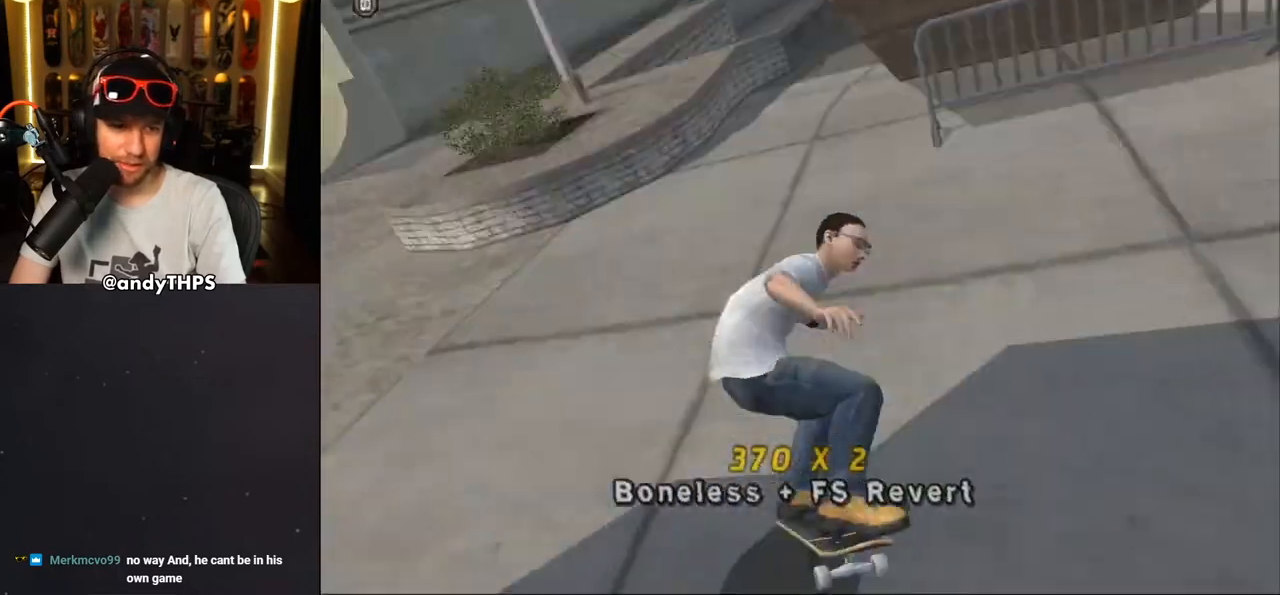
{"dt_ms": 500, "buttons": ["CROSS", "L2", "DPAD_DOWN", "DPAD_LEFT"], "left_stick": "center", "right_stick": "center", "events": [[267, "L2", "down"], [283, "CROSS", "up"], [383, "CROSS", "down"]]}
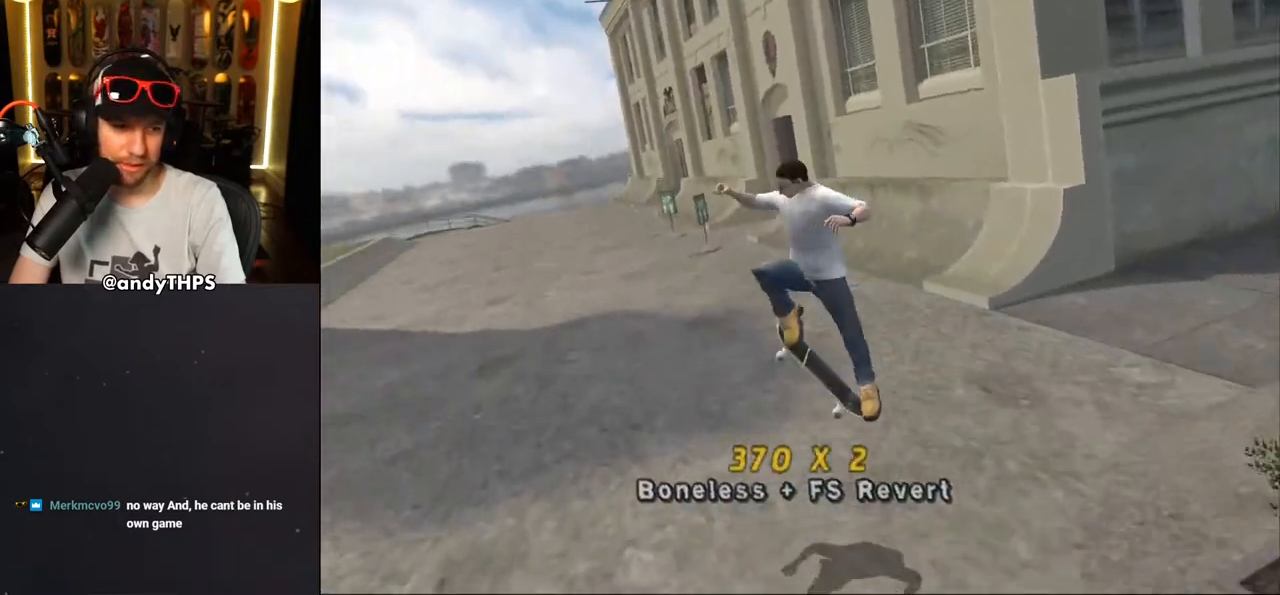
{"dt_ms": 500, "buttons": ["CROSS", "DPAD_RIGHT"], "left_stick": "center", "right_stick": "center", "events": [[100, "DPAD_DOWN", "up"], [167, "DPAD_UP", "down"], [200, "DPAD_LEFT", "up"], [200, "DPAD_UP", "up"], [233, "L2", "up"], [500, "DPAD_RIGHT", "down"]]}
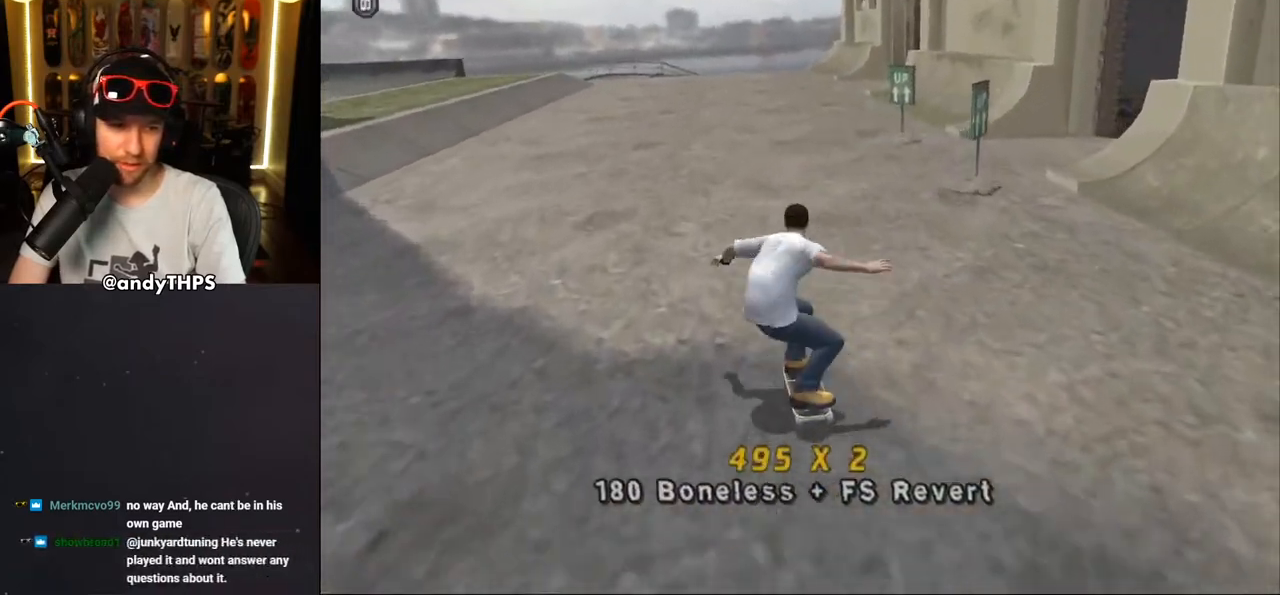
{"dt_ms": 500, "buttons": ["CROSS", "DPAD_DOWN", "DPAD_RIGHT"], "left_stick": "center", "right_stick": "center", "events": [[150, "DPAD_DOWN", "down"], [350, "DPAD_DOWN", "up"], [350, "DPAD_RIGHT", "up"], [467, "DPAD_RIGHT", "down"], [500, "DPAD_DOWN", "down"]]}
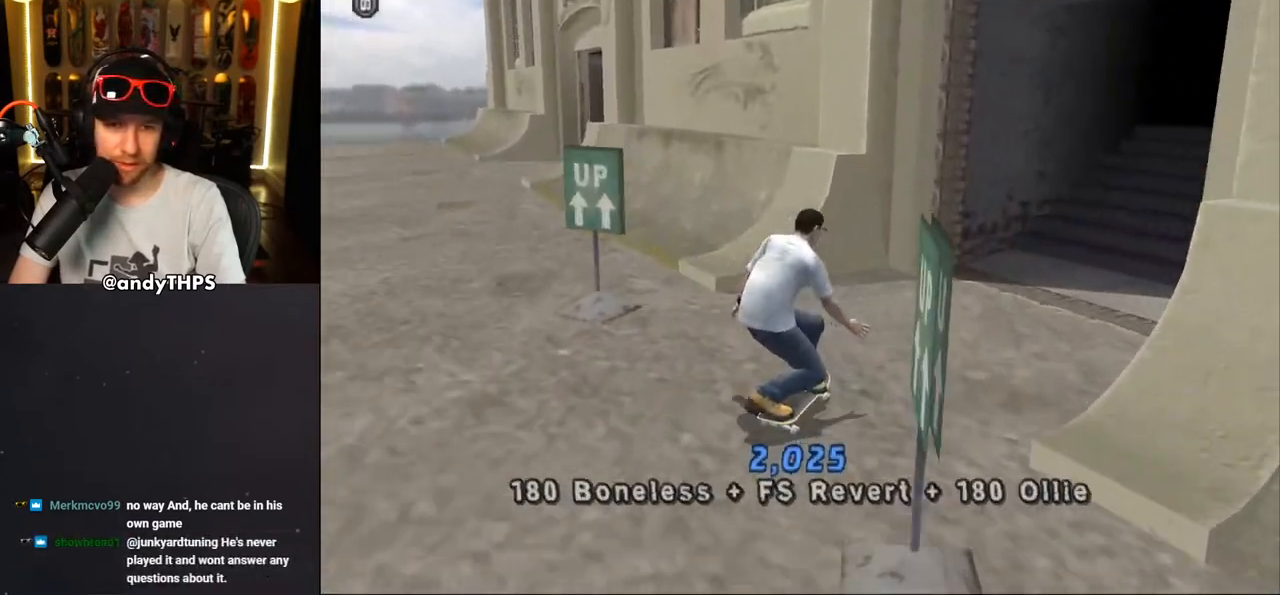
{"dt_ms": 500, "buttons": ["CROSS"], "left_stick": "center", "right_stick": "center", "events": [[133, "CROSS", "up"], [133, "DPAD_DOWN", "up"], [133, "DPAD_RIGHT", "up"], [217, "CROSS", "down"]]}
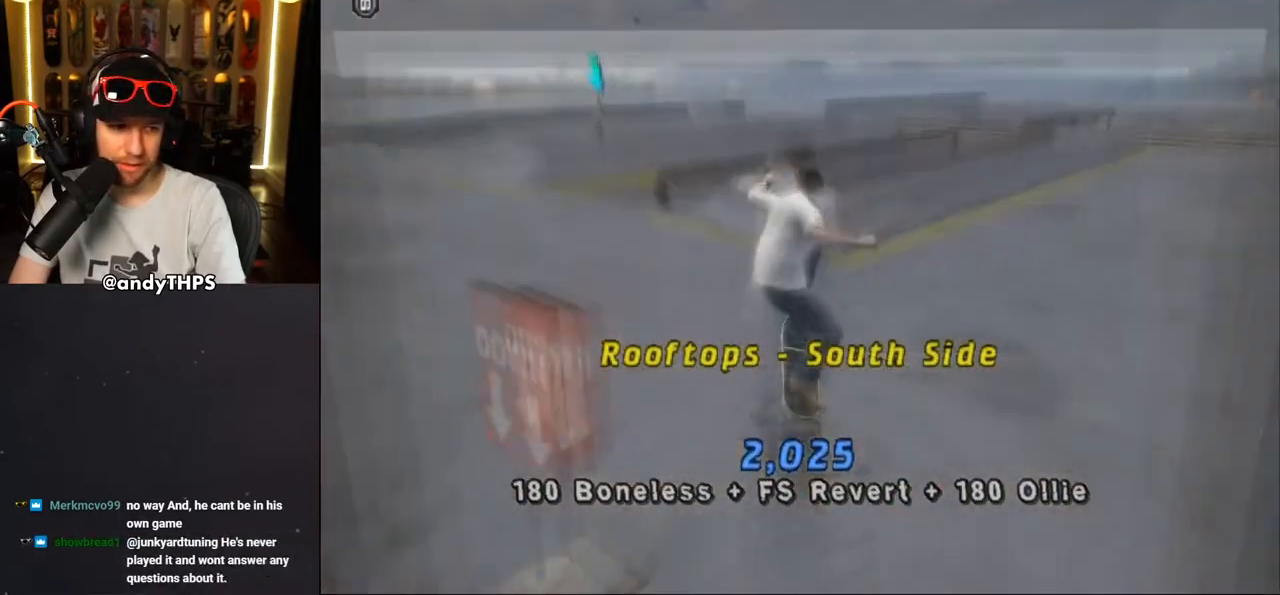
{"dt_ms": 500, "buttons": ["CROSS", "TRIANGLE"], "left_stick": "center", "right_stick": "center", "events": [[217, "DPAD_UP", "down"], [217, "TRIANGLE", "down"], [317, "DPAD_UP", "up"], [400, "DPAD_UP", "down"], [483, "DPAD_UP", "up"]]}
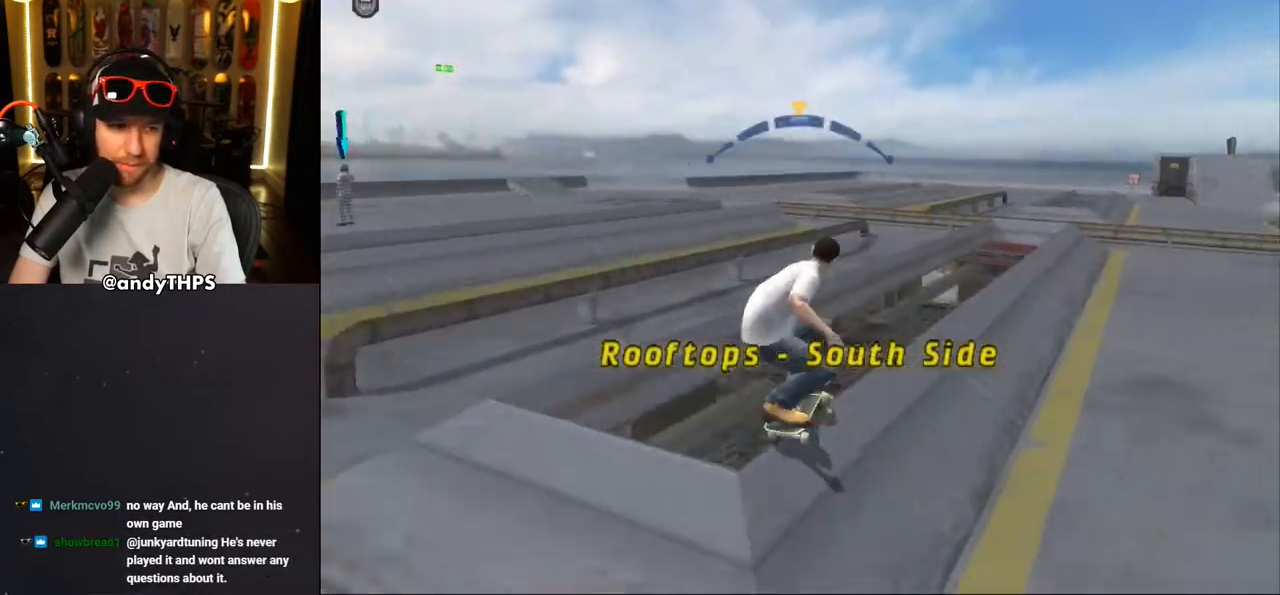
{"dt_ms": 500, "buttons": ["CROSS", "TRIANGLE"], "left_stick": "center", "right_stick": "center", "events": [[17, "CROSS", "up"], [17, "DPAD_RIGHT", "down"], [117, "DPAD_RIGHT", "up"], [417, "CROSS", "down"]]}
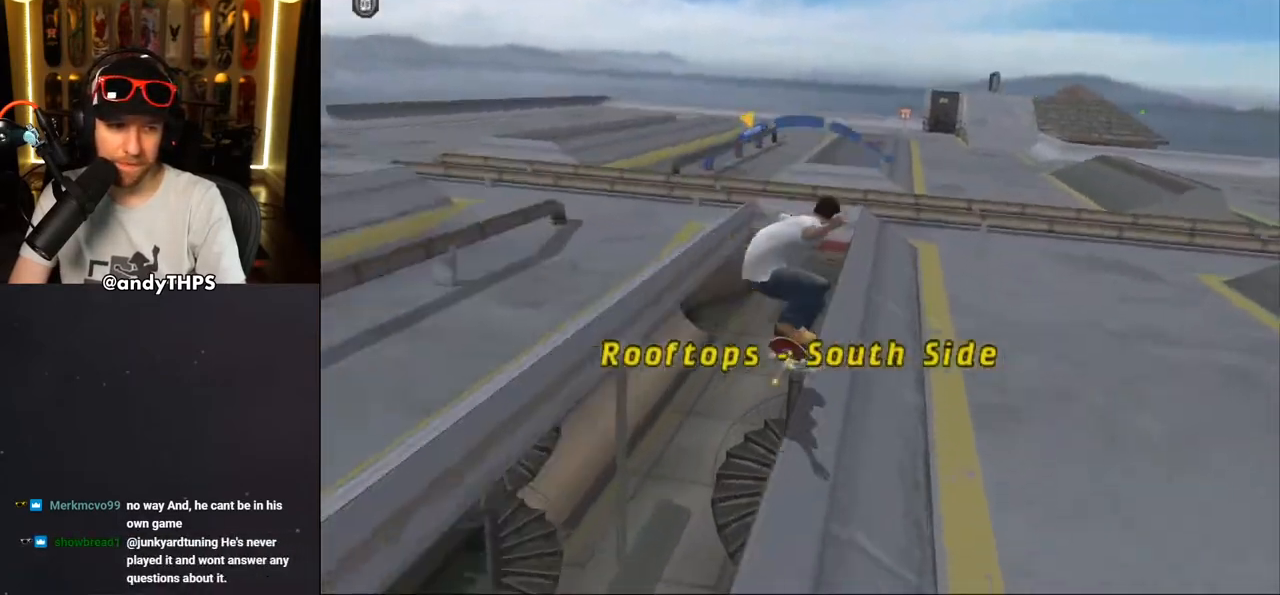
{"dt_ms": 500, "buttons": ["CROSS", "L2", "DPAD_UP", "DPAD_LEFT"], "left_stick": "center", "right_stick": "center", "events": [[33, "CROSS", "up"], [50, "DPAD_UP", "down"], [83, "DPAD_LEFT", "down"], [133, "L2", "down"], [217, "CROSS", "down"], [317, "CROSS", "up"], [367, "CROSS", "down"], [367, "TRIANGLE", "up"]]}
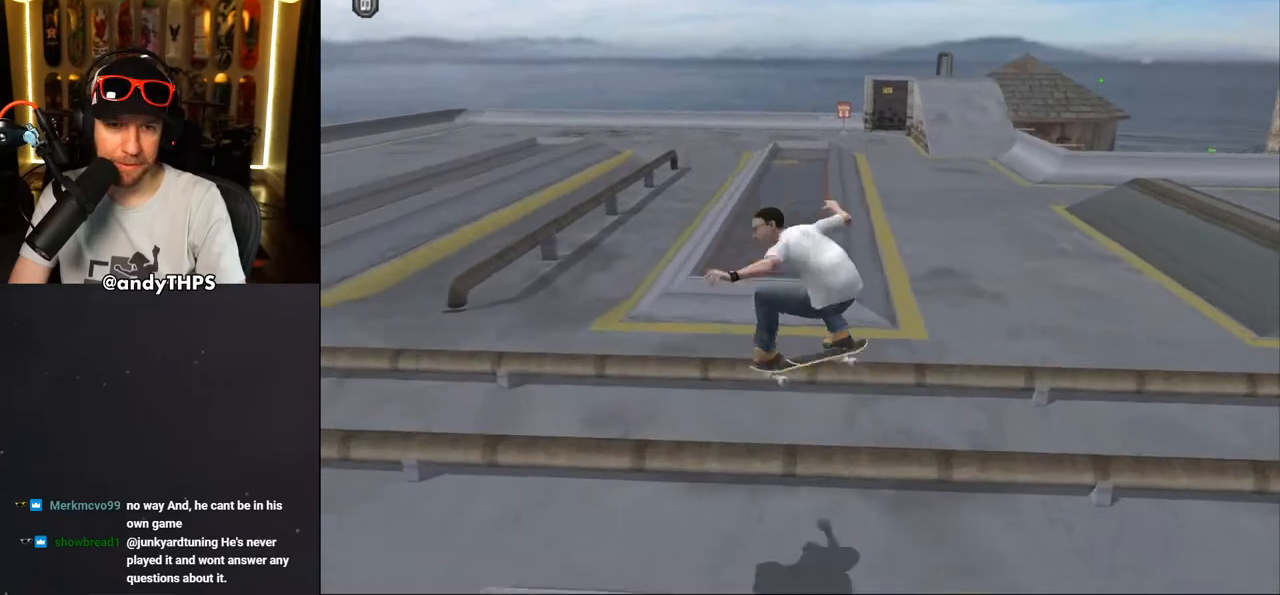
{"dt_ms": 500, "buttons": ["CROSS", "TRIANGLE"], "left_stick": "center", "right_stick": "center", "events": [[83, "DPAD_LEFT", "up"], [100, "TRIANGLE", "down"], [117, "DPAD_UP", "up"], [117, "L2", "up"], [150, "CROSS", "up"], [250, "DPAD_UP", "down"], [283, "CROSS", "down"], [367, "CROSS", "up"], [367, "DPAD_UP", "up"], [500, "CROSS", "down"]]}
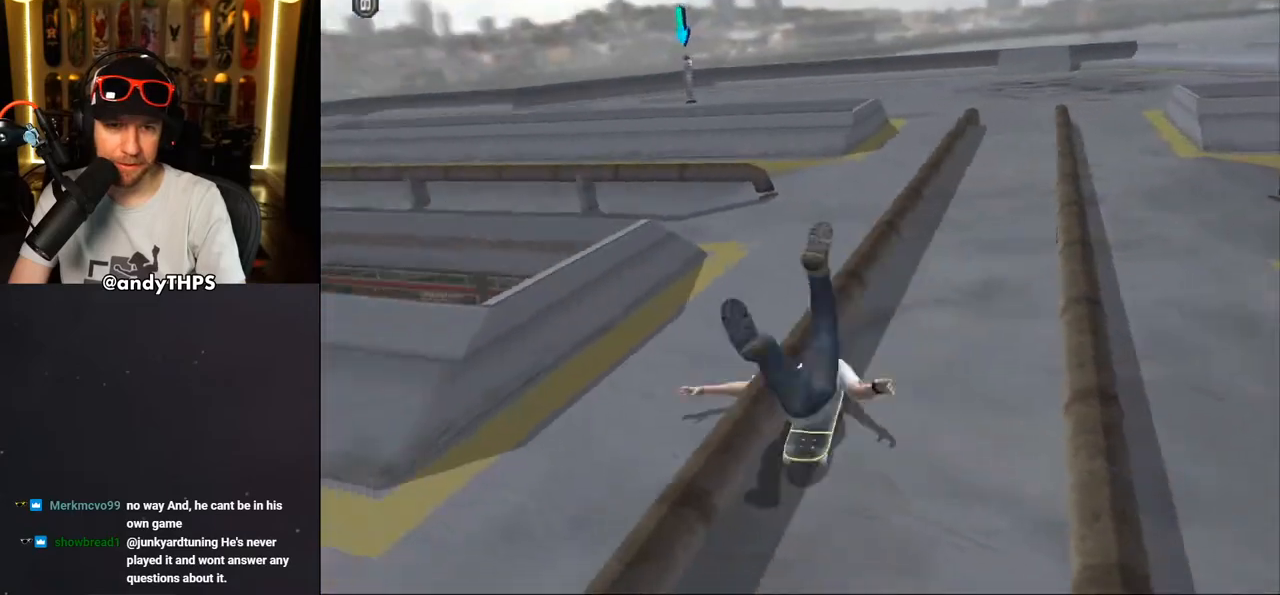
{"dt_ms": 500, "buttons": ["DPAD_RIGHT"], "left_stick": "center", "right_stick": "down-left", "events": [[17, "TRIANGLE", "up"], [117, "CROSS", "up"], [283, "R1", "down"], [400, "DPAD_RIGHT", "down"], [400, "right_stick", "down-left"], [450, "R1", "up"]]}
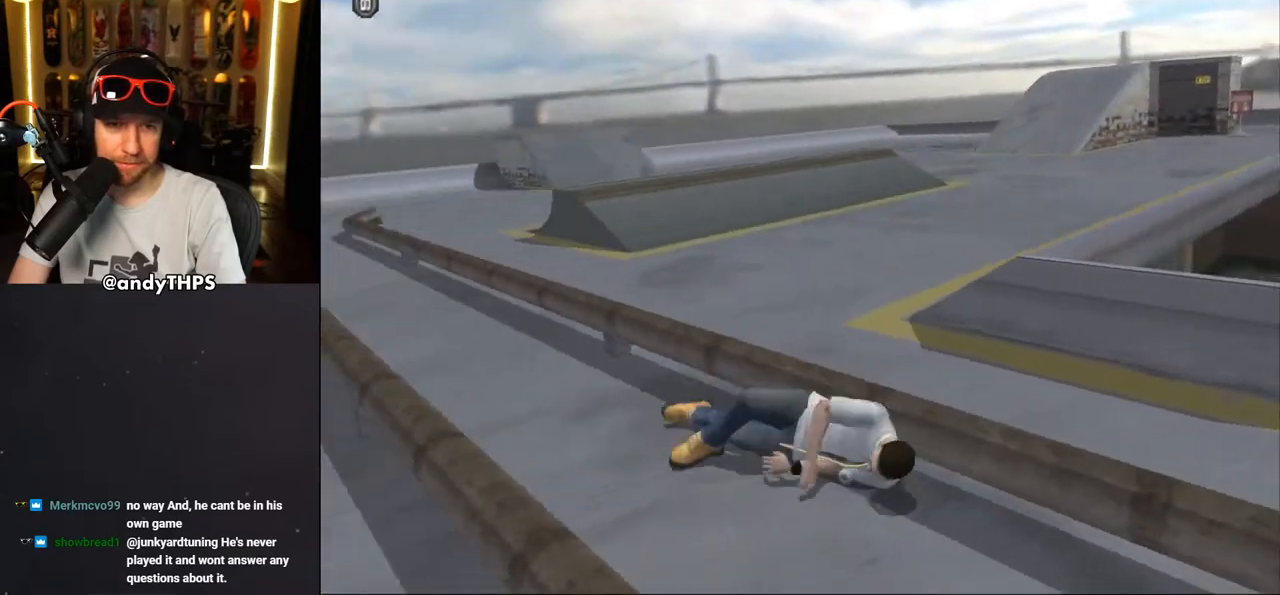
{"dt_ms": 500, "buttons": ["DPAD_DOWN", "DPAD_RIGHT"], "left_stick": "center", "right_stick": "up-left", "events": [[67, "R1", "down"], [100, "DPAD_DOWN", "down"], [183, "R1", "up"], [283, "R1", "down"], [433, "R1", "up"], [483, "right_stick", "up-left"]]}
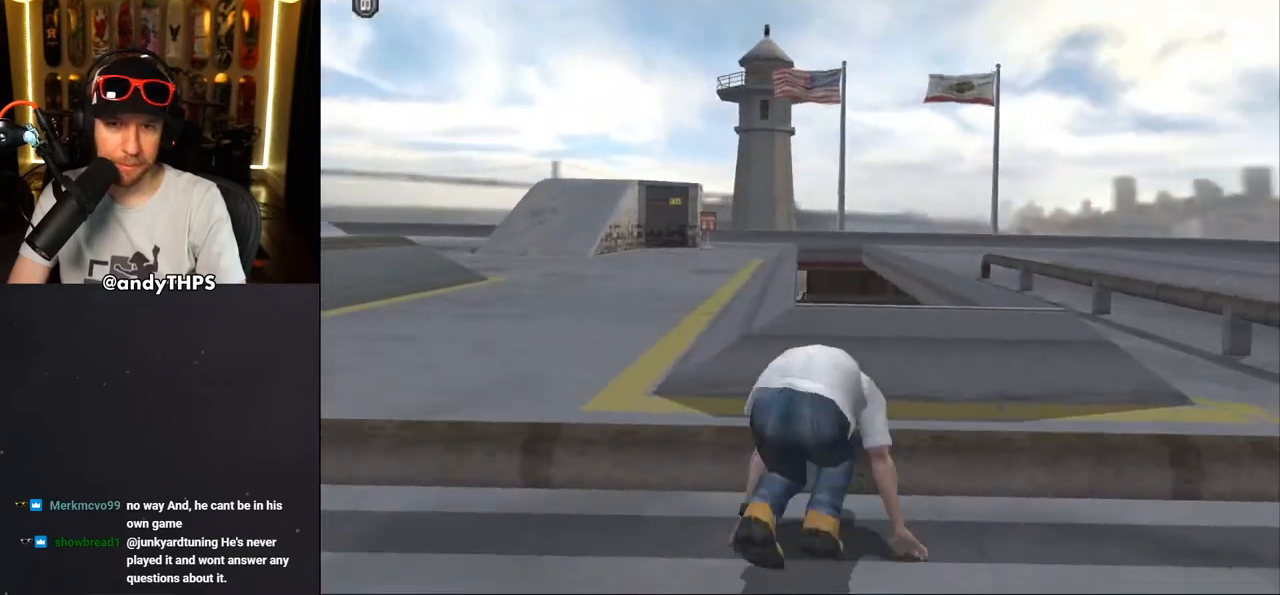
{"dt_ms": 500, "buttons": ["DPAD_DOWN", "DPAD_RIGHT"], "left_stick": "center", "right_stick": "center", "events": [[50, "R1", "down"], [50, "right_stick", "center"], [83, "R1", "up"], [167, "CROSS", "down"], [200, "R1", "down"], [333, "R1", "up"], [400, "CROSS", "up"]]}
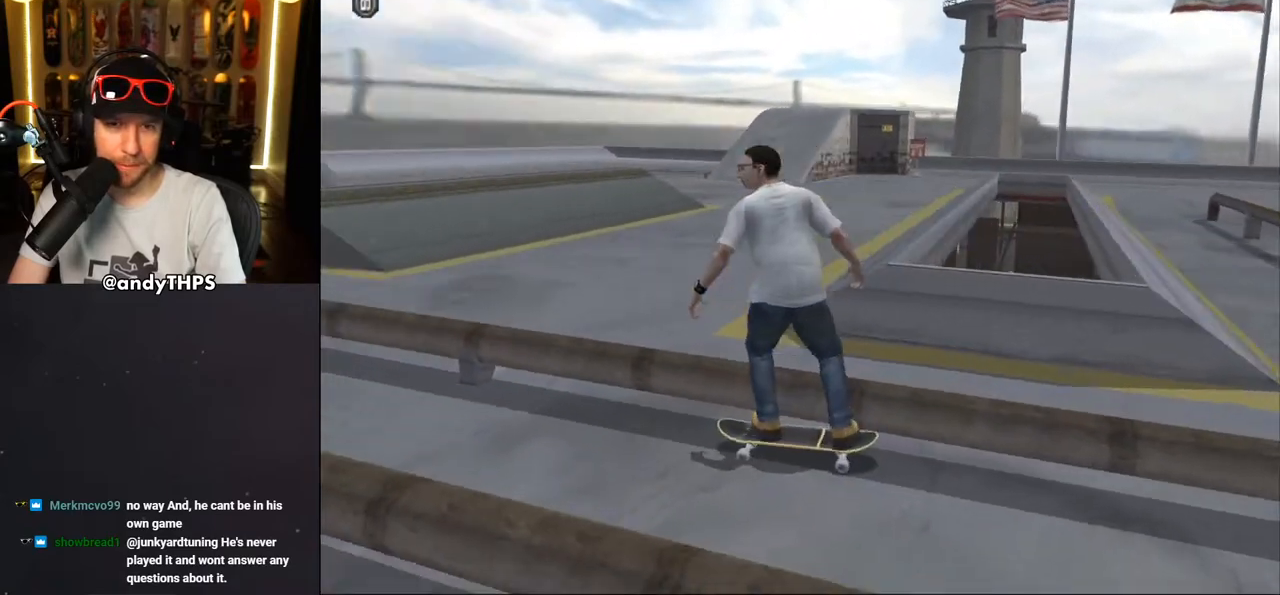
{"dt_ms": 500, "buttons": ["CROSS", "DPAD_DOWN", "DPAD_RIGHT"], "left_stick": "center", "right_stick": "center", "events": [[17, "CROSS", "down"], [100, "CROSS", "up"], [167, "CROSS", "down"], [283, "CROSS", "up"], [333, "CROSS", "down"]]}
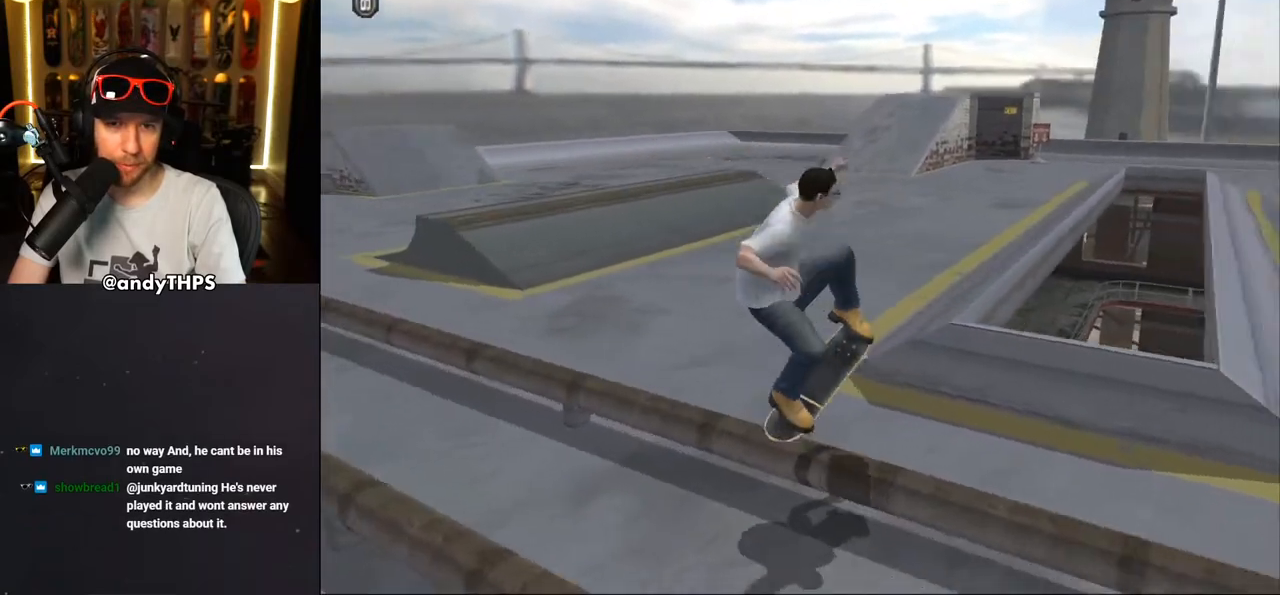
{"dt_ms": 500, "buttons": ["L2", "DPAD_UP", "DPAD_LEFT"], "left_stick": "center", "right_stick": "center"}
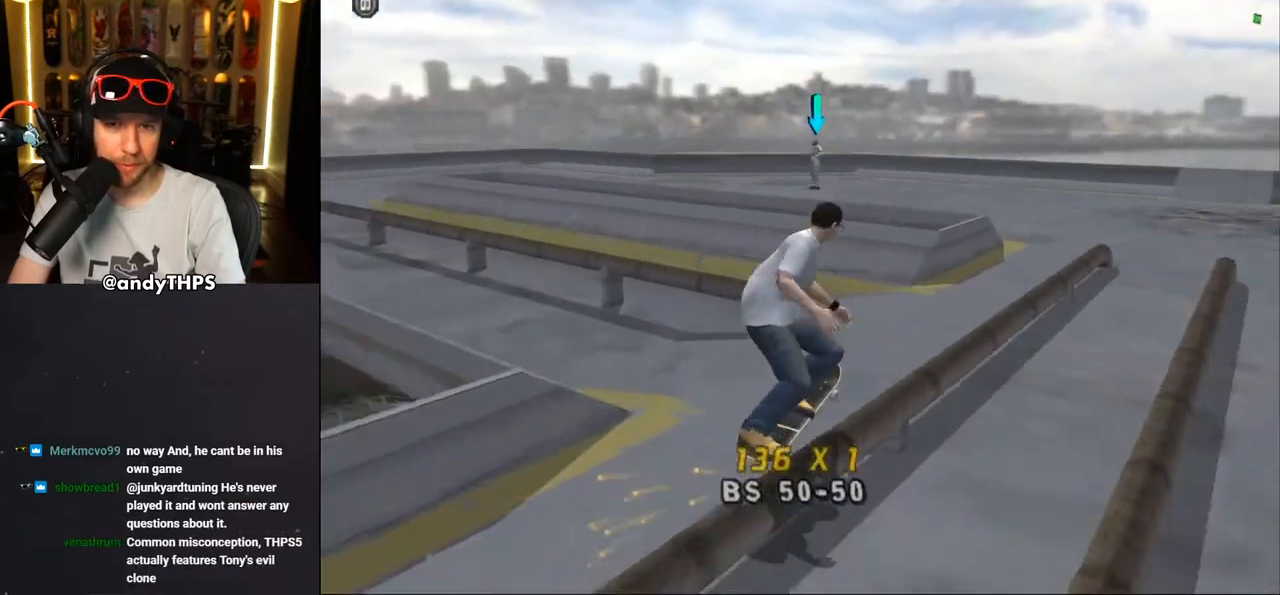
{"dt_ms": 500, "buttons": ["L2"], "left_stick": "center", "right_stick": "center", "events": [[50, "CROSS", "down"], [183, "CROSS", "up"], [400, "CROSS", "down"], [450, "DPAD_LEFT", "up"], [450, "DPAD_UP", "up"], [500, "CROSS", "up"]]}
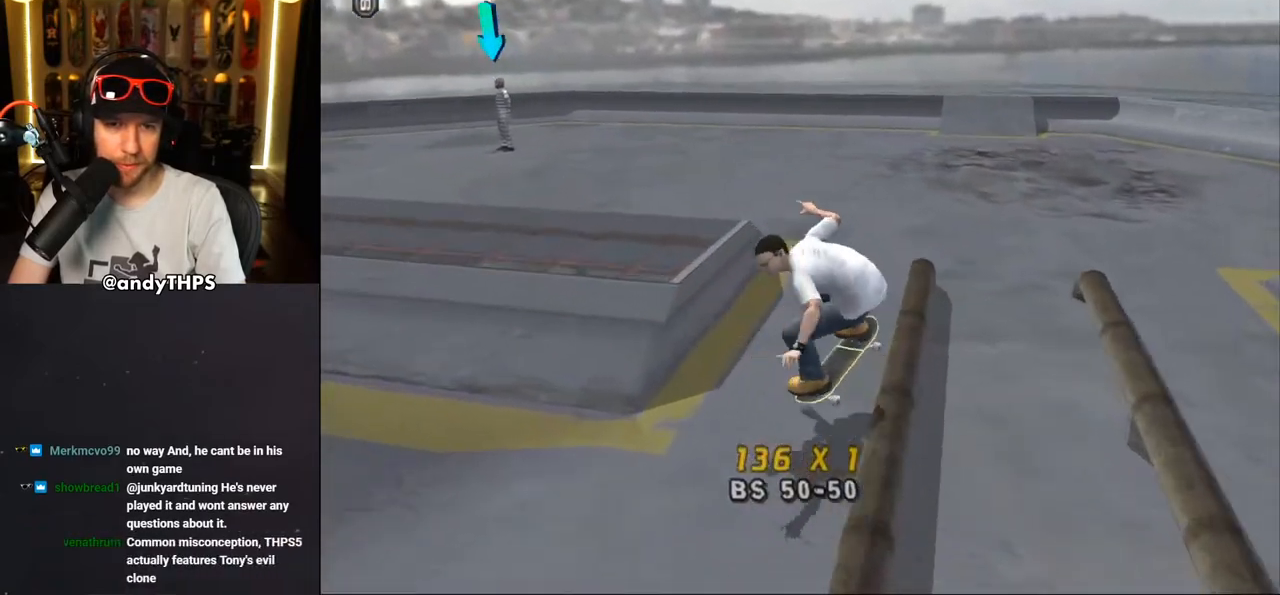
{"dt_ms": 500, "buttons": ["DPAD_DOWN", "DPAD_LEFT"], "left_stick": "center", "right_stick": "center", "events": [[17, "L2", "up"], [17, "TRIANGLE", "down"], [83, "DPAD_LEFT", "down"], [133, "CROSS", "down"], [133, "TRIANGLE", "up"], [183, "DPAD_LEFT", "up"], [200, "CROSS", "up"], [417, "DPAD_LEFT", "down"], [467, "DPAD_DOWN", "down"]]}
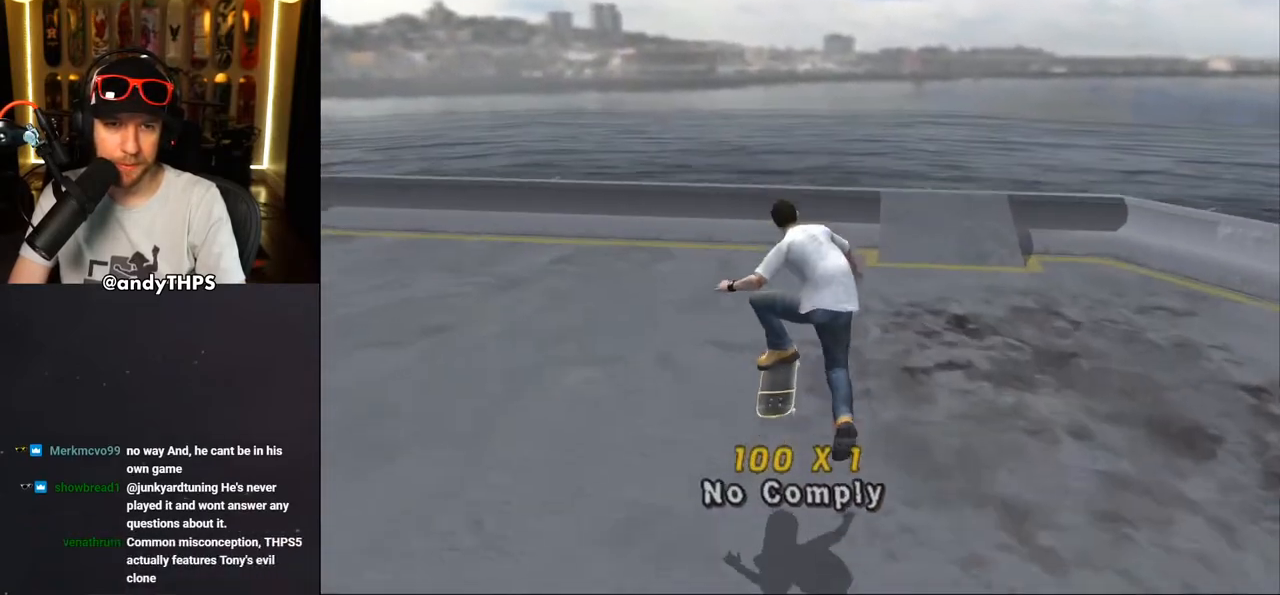
{"dt_ms": 500, "buttons": ["DPAD_DOWN", "DPAD_LEFT"], "left_stick": "center", "right_stick": "center", "events": [[17, "DPAD_DOWN", "up"], [33, "DPAD_LEFT", "up"], [117, "L2", "down"], [200, "L2", "up"], [250, "DPAD_DOWN", "down"], [250, "DPAD_LEFT", "down"]]}
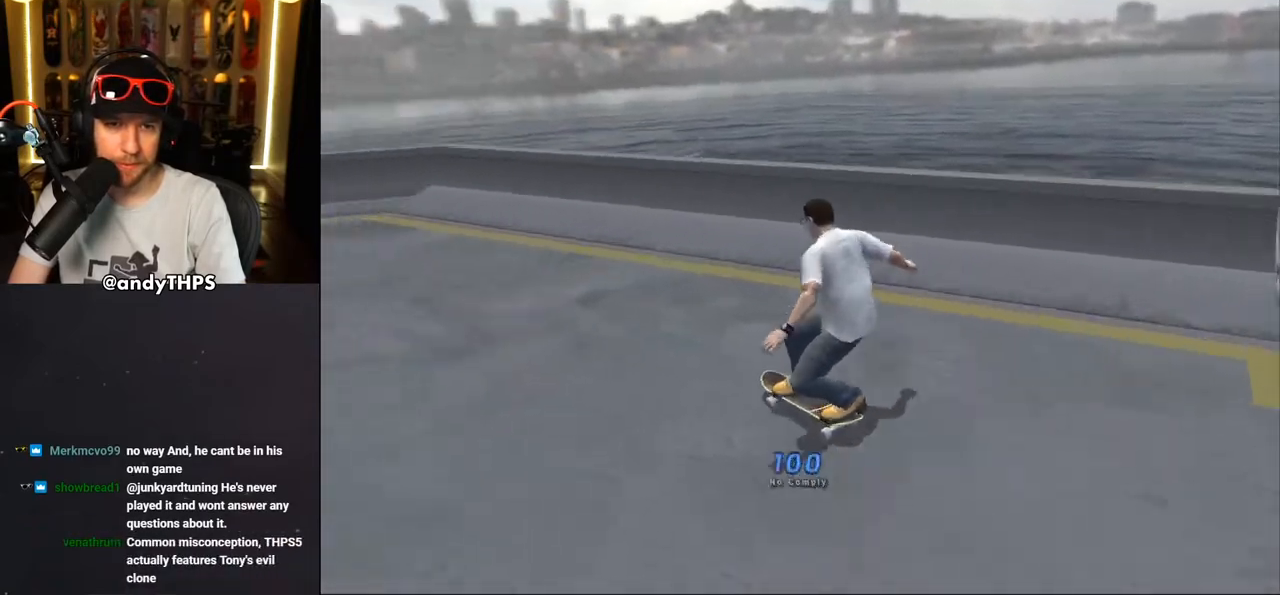
{"dt_ms": 500, "buttons": [], "left_stick": "center", "right_stick": "center", "events": [[183, "DPAD_DOWN", "up"], [250, "DPAD_LEFT", "up"], [333, "CIRCLE", "down"], [433, "CIRCLE", "up"]]}
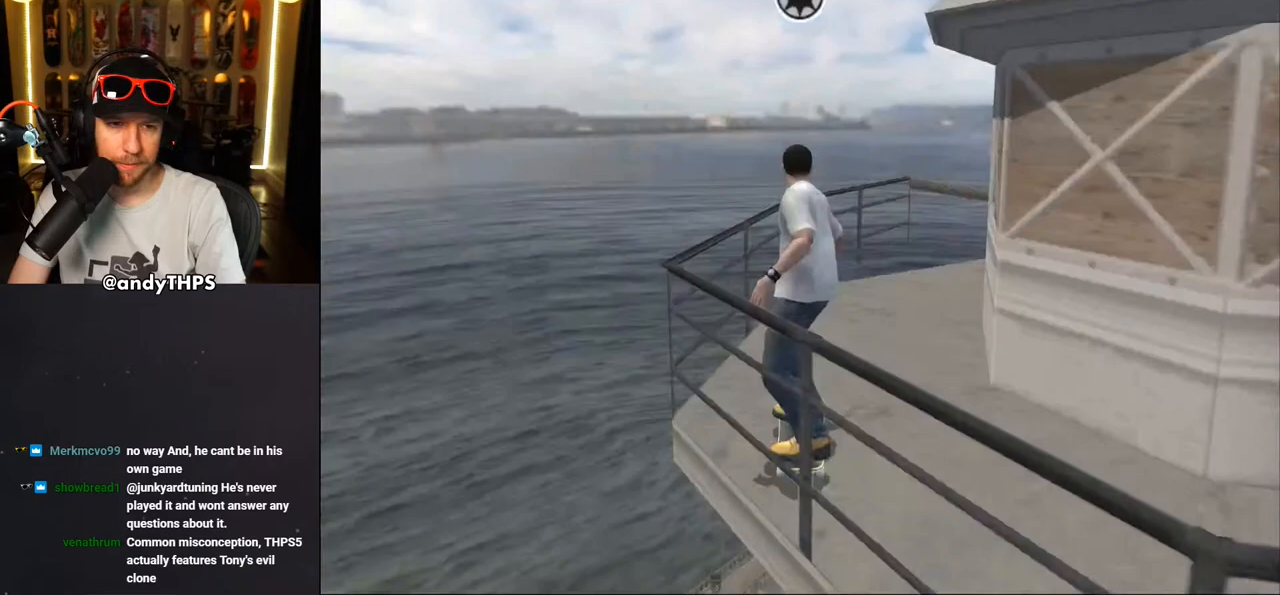
{"dt_ms": 500, "buttons": ["CROSS"], "left_stick": "center", "right_stick": "center", "events": [[17, "CIRCLE", "down"], [67, "DPAD_RIGHT", "down"], [117, "CIRCLE", "up"], [167, "DPAD_RIGHT", "up"], [467, "CROSS", "down"]]}
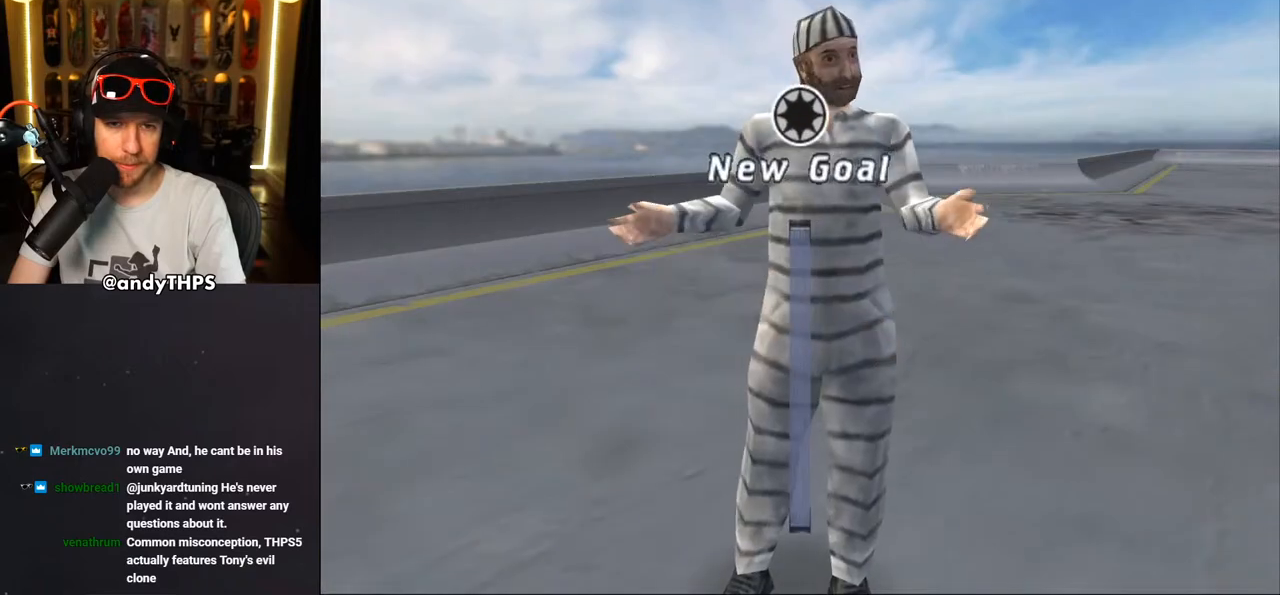
{"dt_ms": 500, "buttons": [], "left_stick": "center", "right_stick": "center", "events": [[100, "CROSS", "up"]]}
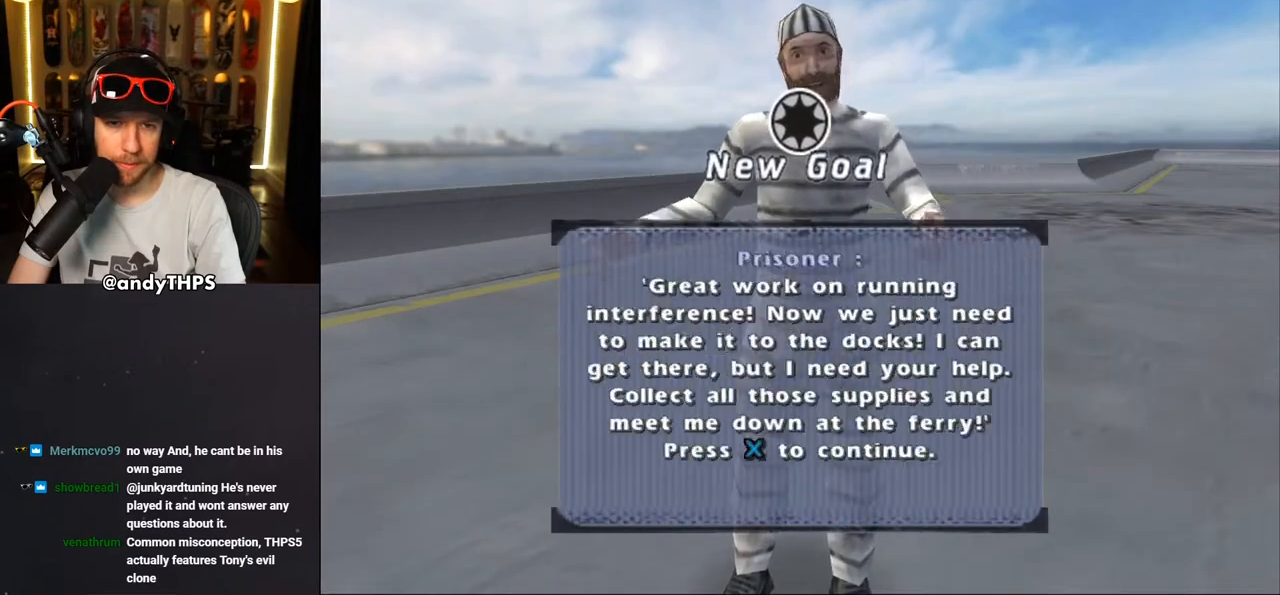
{"dt_ms": 500, "buttons": [], "left_stick": "center", "right_stick": "center", "events": []}
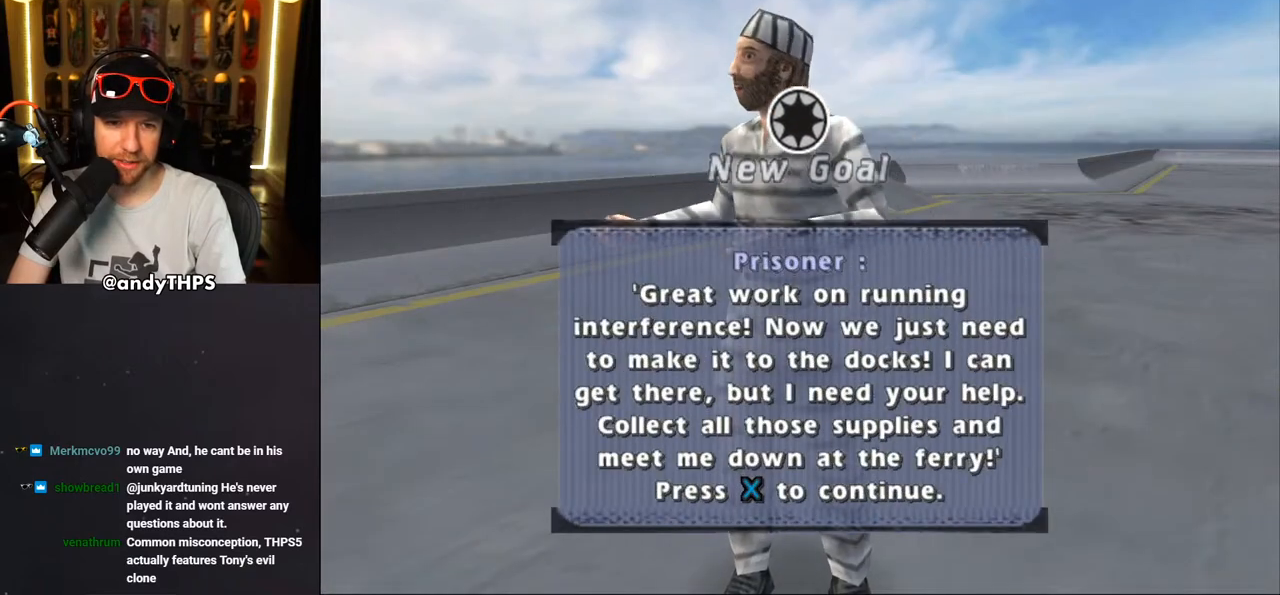
{"dt_ms": 500, "buttons": [], "left_stick": "center", "right_stick": "center", "events": []}
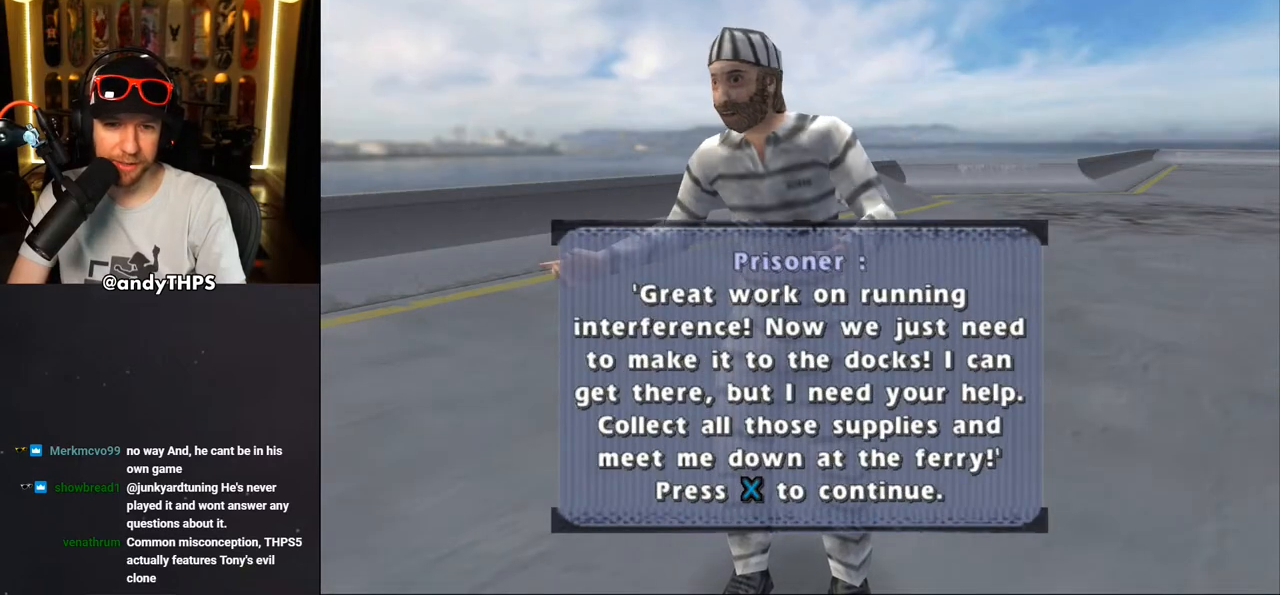
{"dt_ms": 500, "buttons": ["CROSS"], "left_stick": "center", "right_stick": "center", "events": [[450, "CROSS", "down"]]}
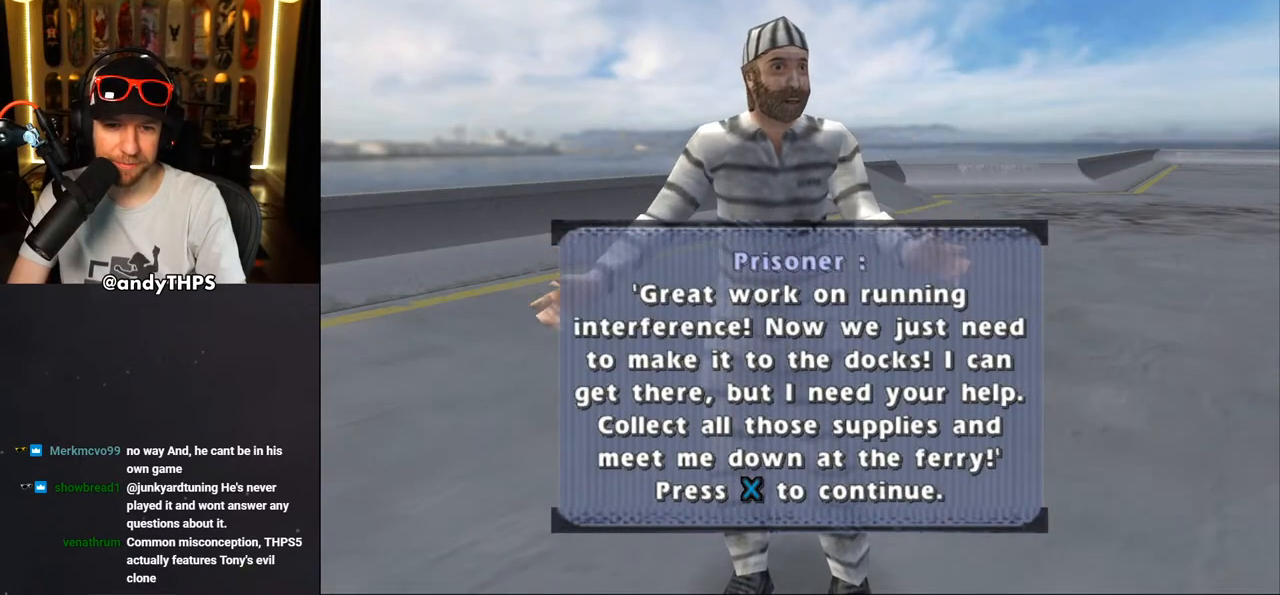
{"dt_ms": 500, "buttons": [], "left_stick": "center", "right_stick": "center", "events": [[83, "CROSS", "up"]]}